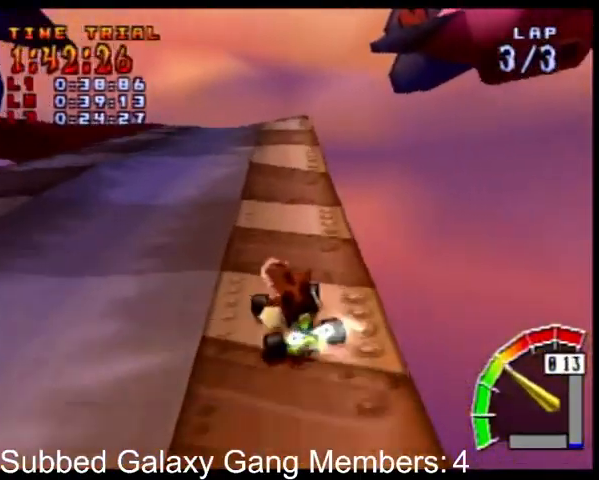
Gameplay with a controller (PlayStation layout); each line is a JSON object with the inputs held at the frame after it. "events" lists button and stick changes between this image and that frame as [ms after this image, input, new state], when the widget could be followed in between. Not read: L3 R3 left_stick right_stick.
{"buttons": ["CROSS", "R1", "DPAD_LEFT"], "events": [[100, "DPAD_UP", "down"], [133, "R1", "up"], [167, "DPAD_RIGHT", "up"], [167, "DPAD_UP", "up"], [167, "R1", "down"], [433, "DPAD_LEFT", "down"]]}
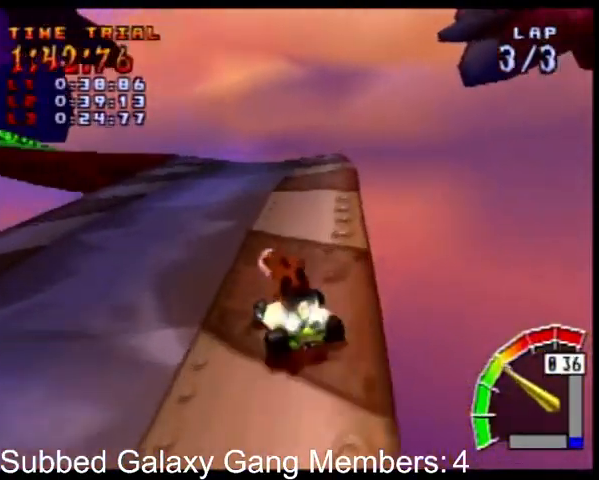
{"buttons": ["CROSS", "R1", "DPAD_RIGHT"], "events": [[267, "DPAD_LEFT", "up"], [300, "DPAD_RIGHT", "down"]]}
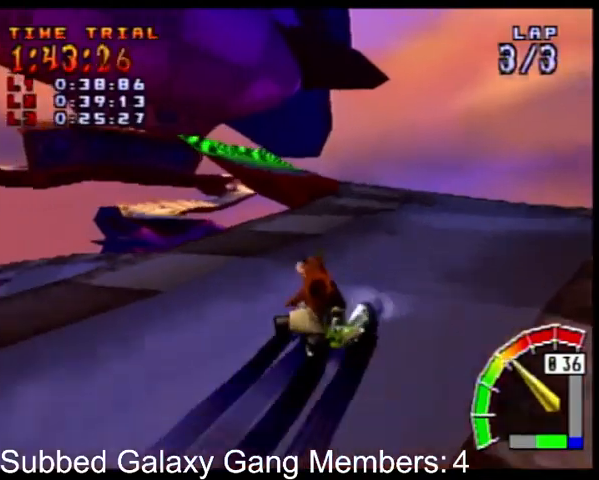
{"buttons": ["CROSS", "R1"], "events": [[233, "DPAD_LEFT", "down"], [233, "DPAD_RIGHT", "up"], [233, "DPAD_UP", "down"], [267, "DPAD_UP", "up"], [500, "DPAD_LEFT", "up"]]}
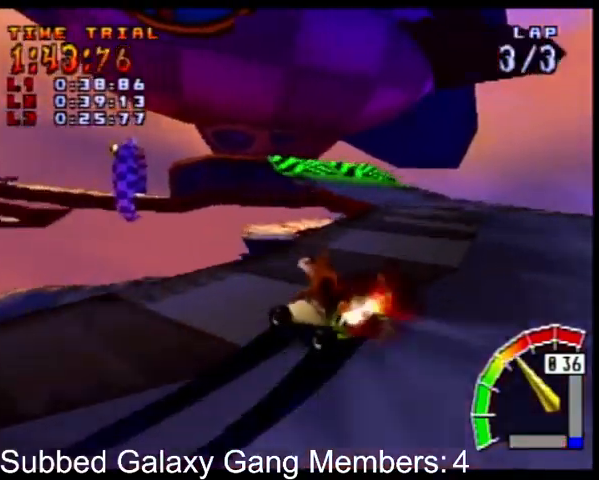
{"buttons": ["CROSS", "R1", "DPAD_LEFT"], "events": [[33, "DPAD_RIGHT", "down"], [33, "L1", "down"], [167, "L1", "up"], [200, "DPAD_LEFT", "down"], [200, "DPAD_RIGHT", "up"], [200, "DPAD_UP", "down"], [500, "DPAD_UP", "up"]]}
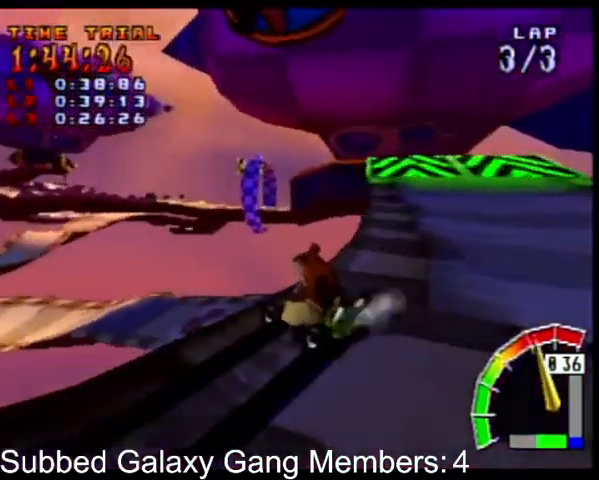
{"buttons": ["CROSS", "L1", "R1", "DPAD_RIGHT"], "events": [[33, "DPAD_LEFT", "up"], [33, "DPAD_RIGHT", "down"], [500, "L1", "down"]]}
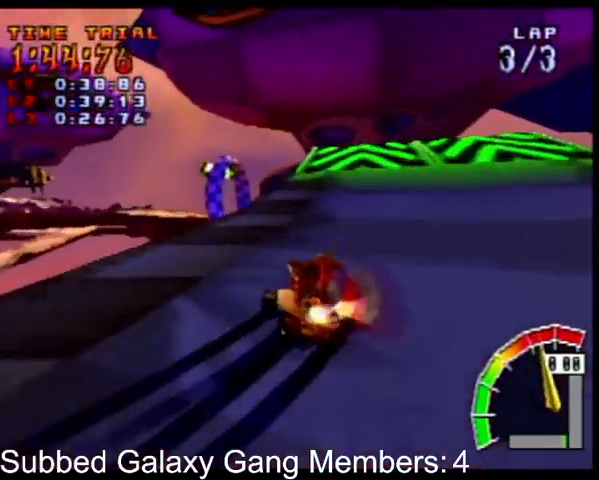
{"buttons": ["CROSS", "R1", "DPAD_RIGHT"], "events": [[133, "L1", "up"]]}
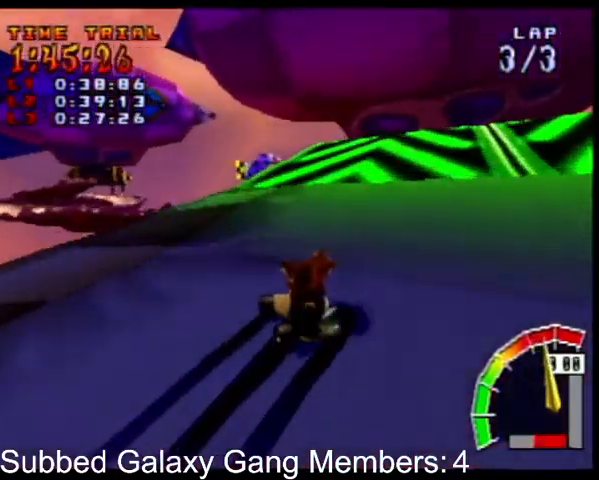
{"buttons": ["CROSS", "R1", "DPAD_UP", "DPAD_LEFT"], "events": [[300, "L1", "down"], [400, "R1", "up"], [467, "DPAD_LEFT", "down"], [467, "DPAD_RIGHT", "up"], [467, "DPAD_UP", "down"], [467, "R1", "down"], [500, "L1", "up"]]}
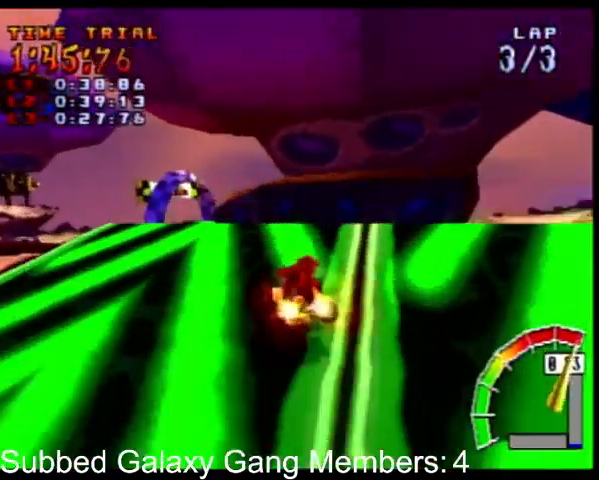
{"buttons": ["CROSS", "R1", "DPAD_UP", "DPAD_LEFT"], "events": [[33, "DPAD_UP", "up"], [167, "DPAD_LEFT", "up"], [167, "DPAD_RIGHT", "down"], [400, "DPAD_LEFT", "down"], [400, "DPAD_RIGHT", "up"], [400, "DPAD_UP", "down"]]}
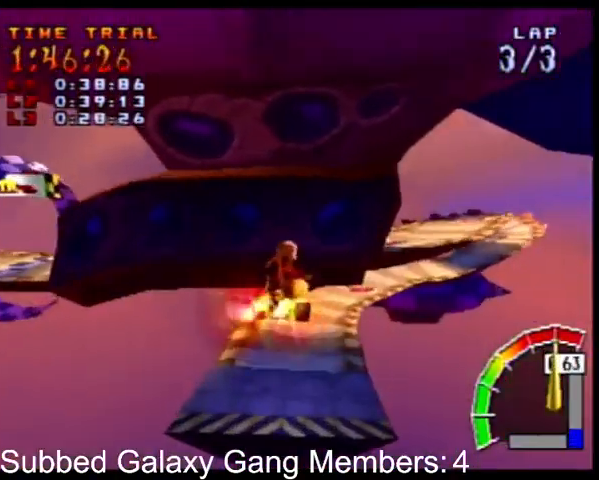
{"buttons": ["CROSS", "R1"], "events": [[233, "DPAD_LEFT", "up"], [233, "DPAD_RIGHT", "down"], [233, "DPAD_UP", "up"], [367, "DPAD_RIGHT", "up"]]}
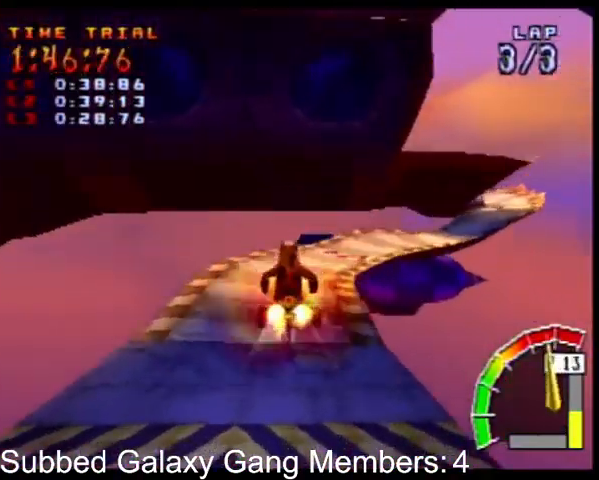
{"buttons": ["CROSS", "R1", "DPAD_LEFT"], "events": [[300, "DPAD_RIGHT", "down"], [400, "DPAD_UP", "down"], [433, "DPAD_LEFT", "down"], [433, "DPAD_RIGHT", "up"], [467, "DPAD_UP", "up"]]}
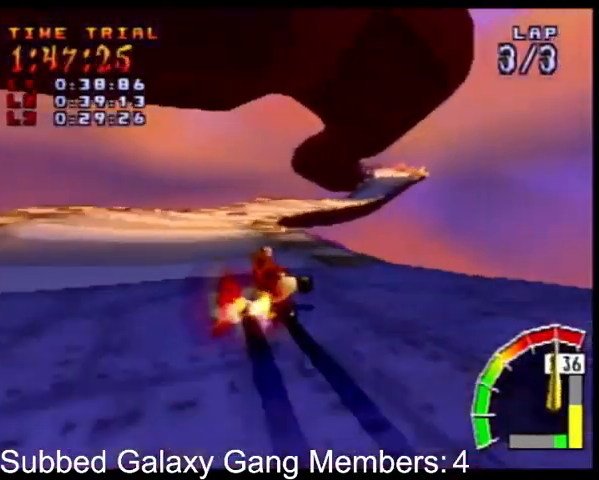
{"buttons": ["CROSS", "R1", "DPAD_UP", "DPAD_RIGHT"], "events": [[367, "DPAD_UP", "down"], [467, "DPAD_LEFT", "up"], [500, "DPAD_RIGHT", "down"]]}
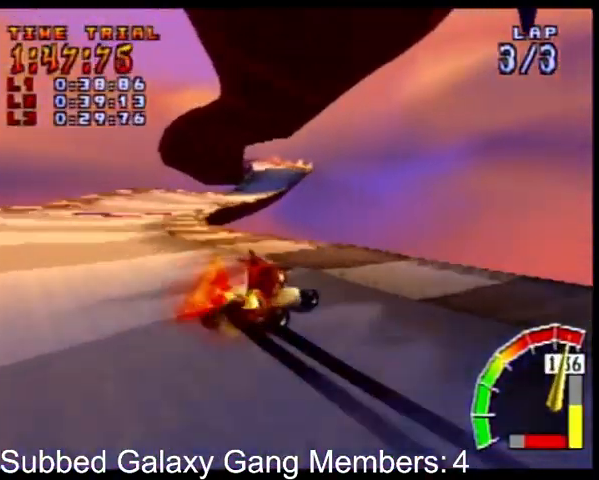
{"buttons": ["CROSS", "L1", "R1", "DPAD_UP", "DPAD_LEFT"], "events": [[33, "DPAD_RIGHT", "up"], [100, "DPAD_LEFT", "down"], [400, "L1", "down"]]}
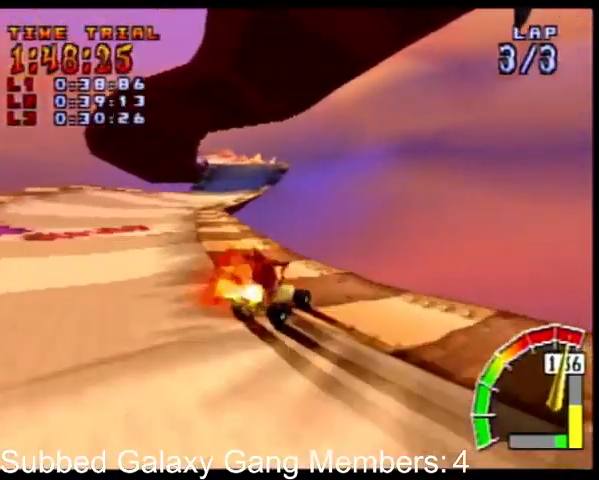
{"buttons": ["CROSS", "R1", "DPAD_UP", "DPAD_LEFT"], "events": [[33, "DPAD_LEFT", "up"], [33, "DPAD_RIGHT", "down"], [33, "DPAD_UP", "up"], [33, "L1", "up"], [133, "DPAD_UP", "down"], [167, "DPAD_RIGHT", "up"], [233, "DPAD_LEFT", "down"], [267, "DPAD_LEFT", "up"], [300, "DPAD_RIGHT", "down"], [300, "DPAD_UP", "up"], [367, "DPAD_LEFT", "down"], [367, "DPAD_RIGHT", "up"], [367, "DPAD_UP", "down"]]}
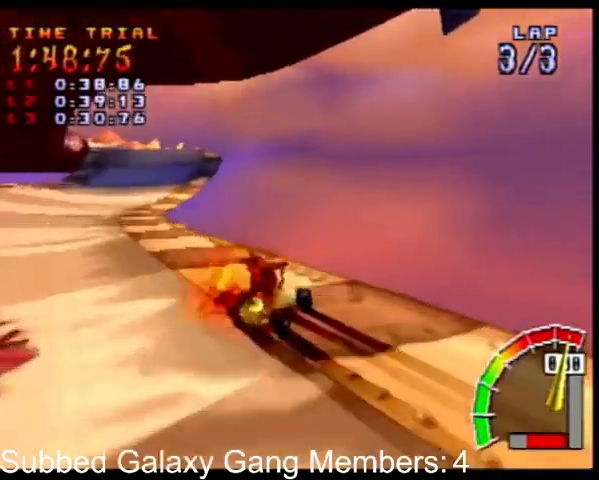
{"buttons": ["CROSS", "L1", "R1", "DPAD_UP", "DPAD_LEFT"], "events": [[433, "L1", "down"]]}
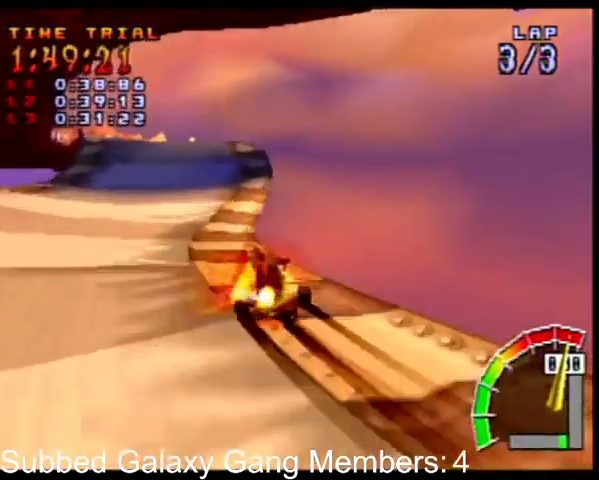
{"buttons": ["CROSS", "L1"], "events": [[100, "DPAD_LEFT", "up"], [100, "DPAD_UP", "up"], [100, "R1", "up"]]}
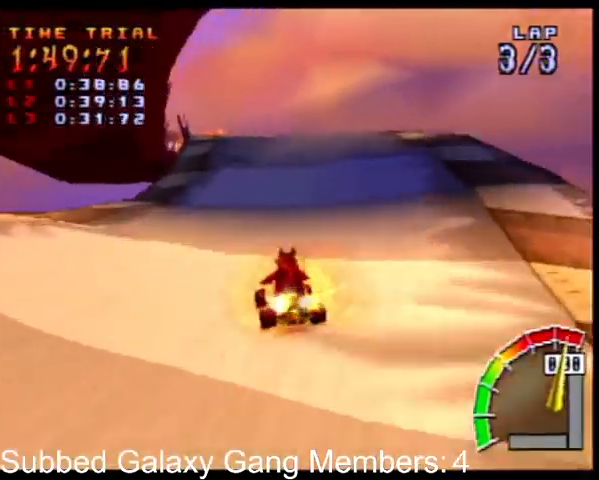
{"buttons": ["CROSS", "L1", "DPAD_RIGHT"], "events": [[433, "DPAD_RIGHT", "down"]]}
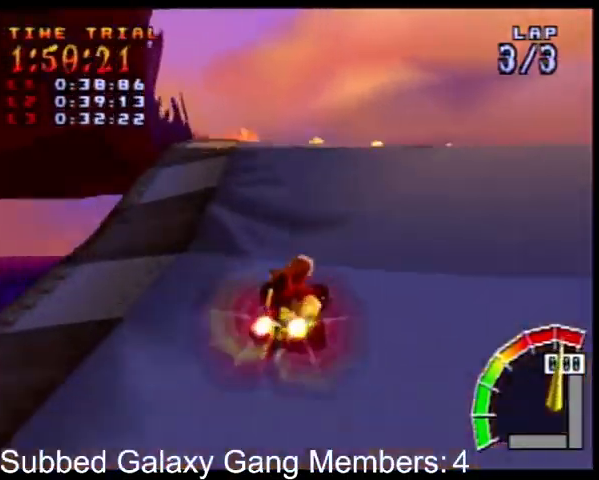
{"buttons": ["SQUARE", "L1", "R1", "DPAD_DOWN", "DPAD_LEFT"], "events": [[100, "DPAD_RIGHT", "up"], [233, "CROSS", "up"], [300, "DPAD_LEFT", "down"], [333, "DPAD_DOWN", "down"], [367, "R1", "down"], [367, "SQUARE", "down"]]}
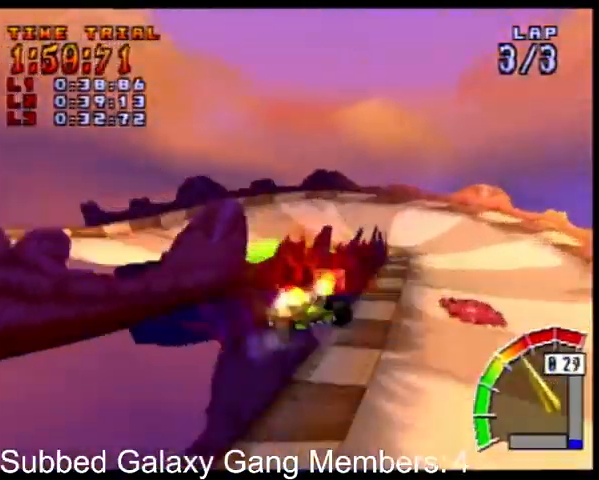
{"buttons": ["SQUARE", "L1", "R1", "DPAD_DOWN", "DPAD_LEFT"], "events": [[333, "R1", "up"], [433, "R1", "down"]]}
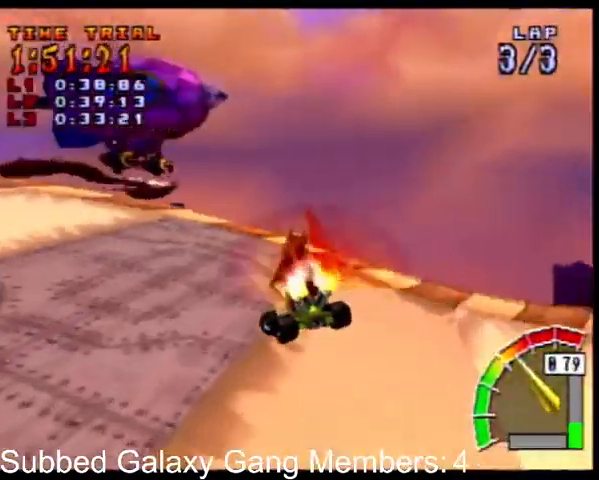
{"buttons": ["SQUARE", "L1", "R1", "DPAD_DOWN", "DPAD_LEFT"], "events": [[67, "R1", "up"], [167, "R1", "down"], [200, "R1", "up"], [333, "R1", "down"], [367, "R1", "up"], [467, "R1", "down"]]}
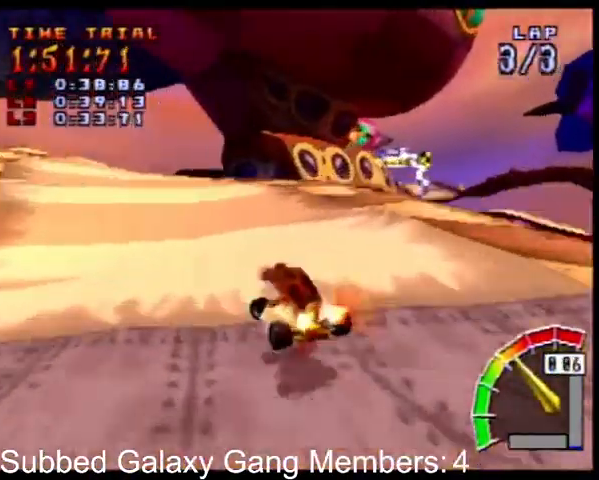
{"buttons": ["CROSS", "R1", "DPAD_RIGHT"], "events": [[267, "CROSS", "down"], [300, "DPAD_DOWN", "up"], [300, "DPAD_LEFT", "up"], [300, "L1", "up"], [300, "SQUARE", "up"], [433, "DPAD_RIGHT", "down"]]}
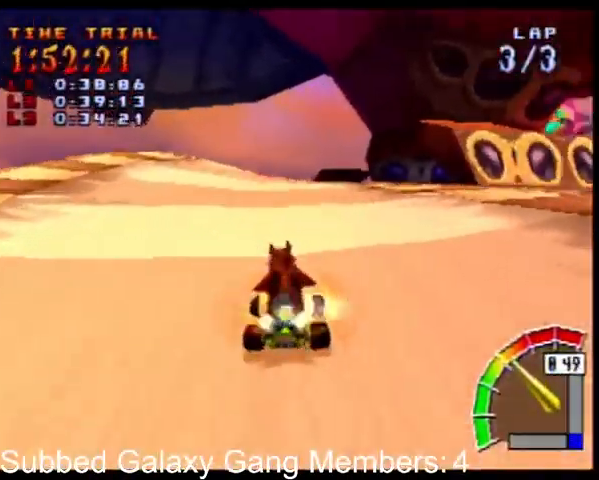
{"buttons": ["CROSS", "R1", "DPAD_UP", "DPAD_LEFT"], "events": [[333, "DPAD_LEFT", "down"], [333, "DPAD_RIGHT", "up"], [500, "DPAD_UP", "down"]]}
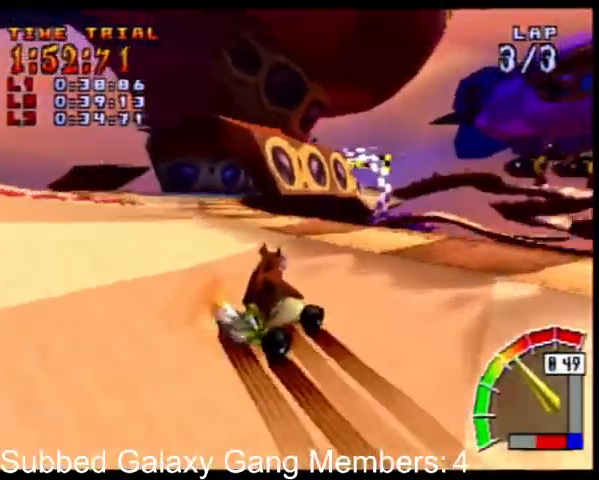
{"buttons": ["CROSS", "L1", "R1", "DPAD_UP", "DPAD_LEFT"], "events": [[33, "DPAD_LEFT", "up"], [33, "DPAD_RIGHT", "down"], [67, "DPAD_RIGHT", "up"], [100, "DPAD_LEFT", "down"], [400, "L1", "down"]]}
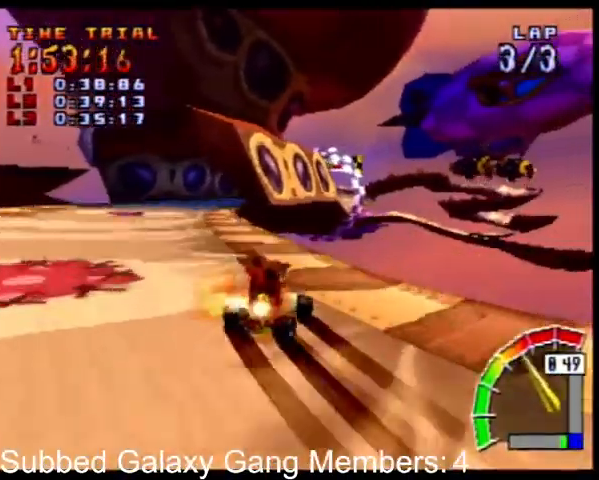
{"buttons": ["CROSS", "R1", "DPAD_UP", "DPAD_LEFT"], "events": [[67, "L1", "up"], [300, "DPAD_LEFT", "up"], [300, "DPAD_RIGHT", "down"], [333, "DPAD_UP", "up"], [433, "DPAD_RIGHT", "up"], [433, "DPAD_UP", "down"], [467, "DPAD_LEFT", "down"]]}
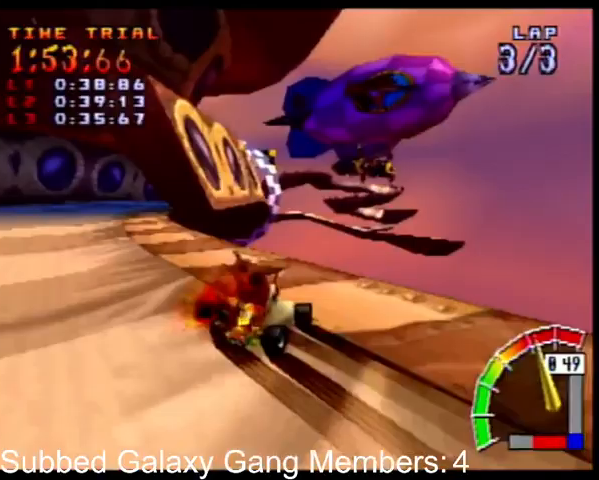
{"buttons": ["CROSS", "L1", "R1", "DPAD_UP", "DPAD_RIGHT"], "events": [[433, "DPAD_LEFT", "up"], [433, "DPAD_RIGHT", "down"], [433, "L1", "down"]]}
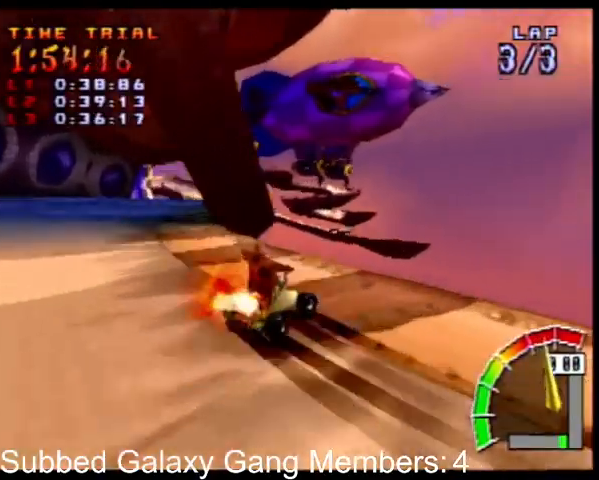
{"buttons": ["CROSS", "R1", "DPAD_UP", "DPAD_LEFT"], "events": [[33, "DPAD_UP", "up"], [67, "DPAD_UP", "down"], [100, "DPAD_LEFT", "down"], [100, "DPAD_RIGHT", "up"], [100, "L1", "up"]]}
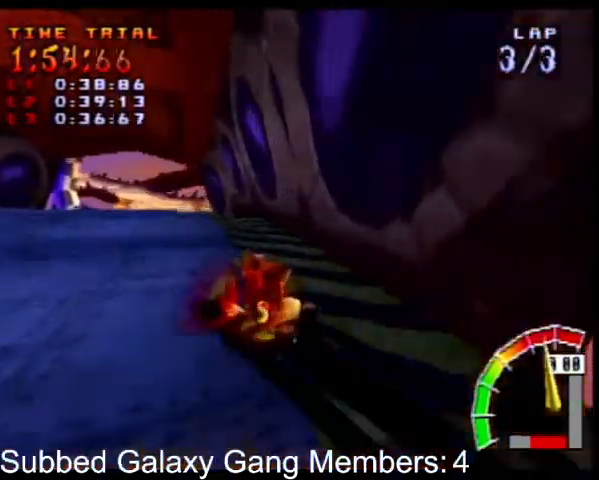
{"buttons": ["CROSS", "L1", "R1", "DPAD_UP", "DPAD_LEFT"], "events": [[133, "DPAD_LEFT", "up"], [133, "DPAD_RIGHT", "down"], [133, "DPAD_UP", "up"], [267, "DPAD_RIGHT", "up"], [300, "DPAD_LEFT", "down"], [300, "DPAD_UP", "down"], [400, "L1", "down"]]}
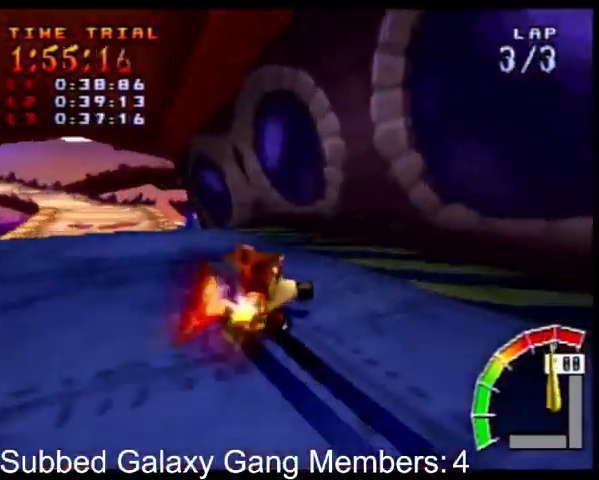
{"buttons": ["CROSS"], "events": [[100, "DPAD_LEFT", "up"], [133, "DPAD_UP", "up"], [133, "R1", "up"], [367, "L1", "up"], [367, "R1", "down"], [467, "R1", "up"]]}
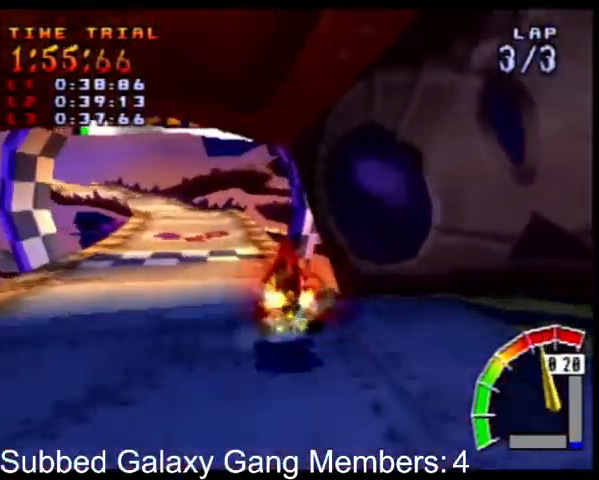
{"buttons": ["CROSS"], "events": [[133, "DPAD_RIGHT", "down"], [167, "DPAD_RIGHT", "up"]]}
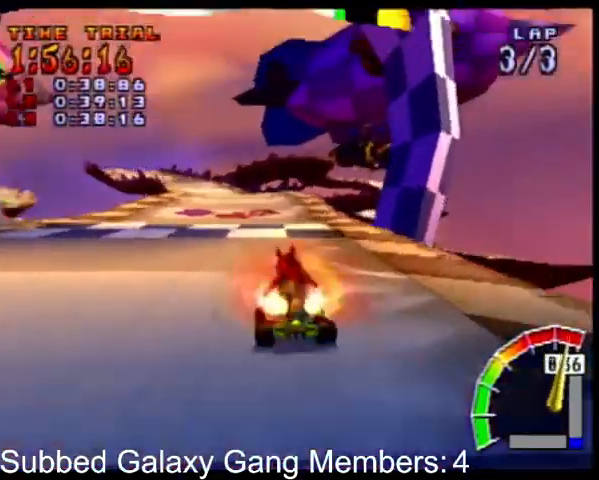
{"buttons": [], "events": [[67, "DPAD_LEFT", "down"], [100, "R1", "down"], [133, "DPAD_LEFT", "up"], [467, "CROSS", "up"], [467, "R1", "up"]]}